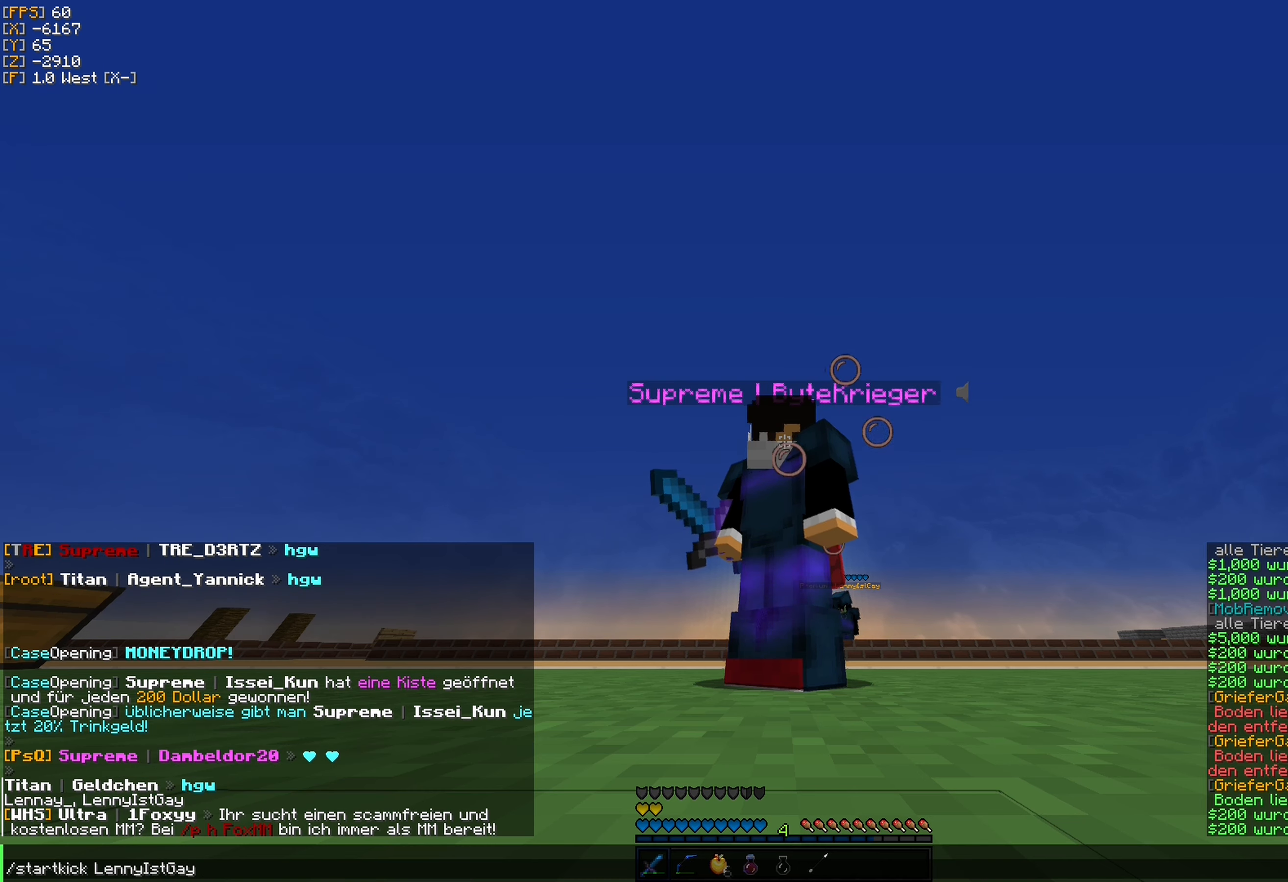
Gameplay with keyboard and mouse; each line is a JSON object with the keys and mouse buttons held at the frame after it. "events" lists presses ("down") and releases ("up") of "a", "d", "s", "w", "mouse_left" and "mouse_right" between this image and that frame as [ms after this image, input, new state], when the widget could be followed in between. "mouse_left", "mouse_right" = the "left", "right" buttons of the "mouse" list. No other keys are recorded. Fast repeated clicks can show as one long hold. Mouse movement is not recorded.
{"keys": ["a"], "mouse": [], "events": [[66, "s", "down"], [250, "s", "up"], [466, "a", "down"]]}
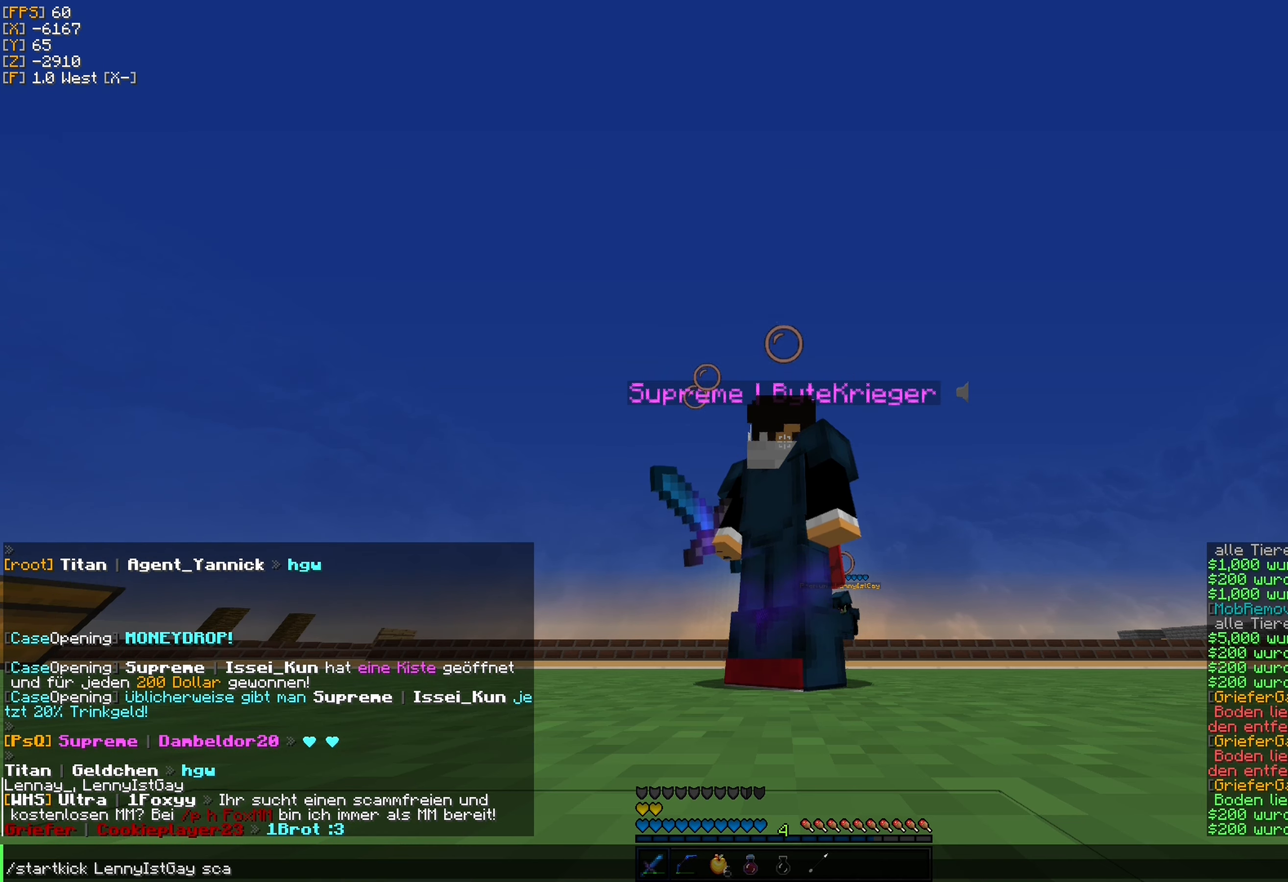
{"keys": [], "mouse": [], "events": [[100, "a", "up"]]}
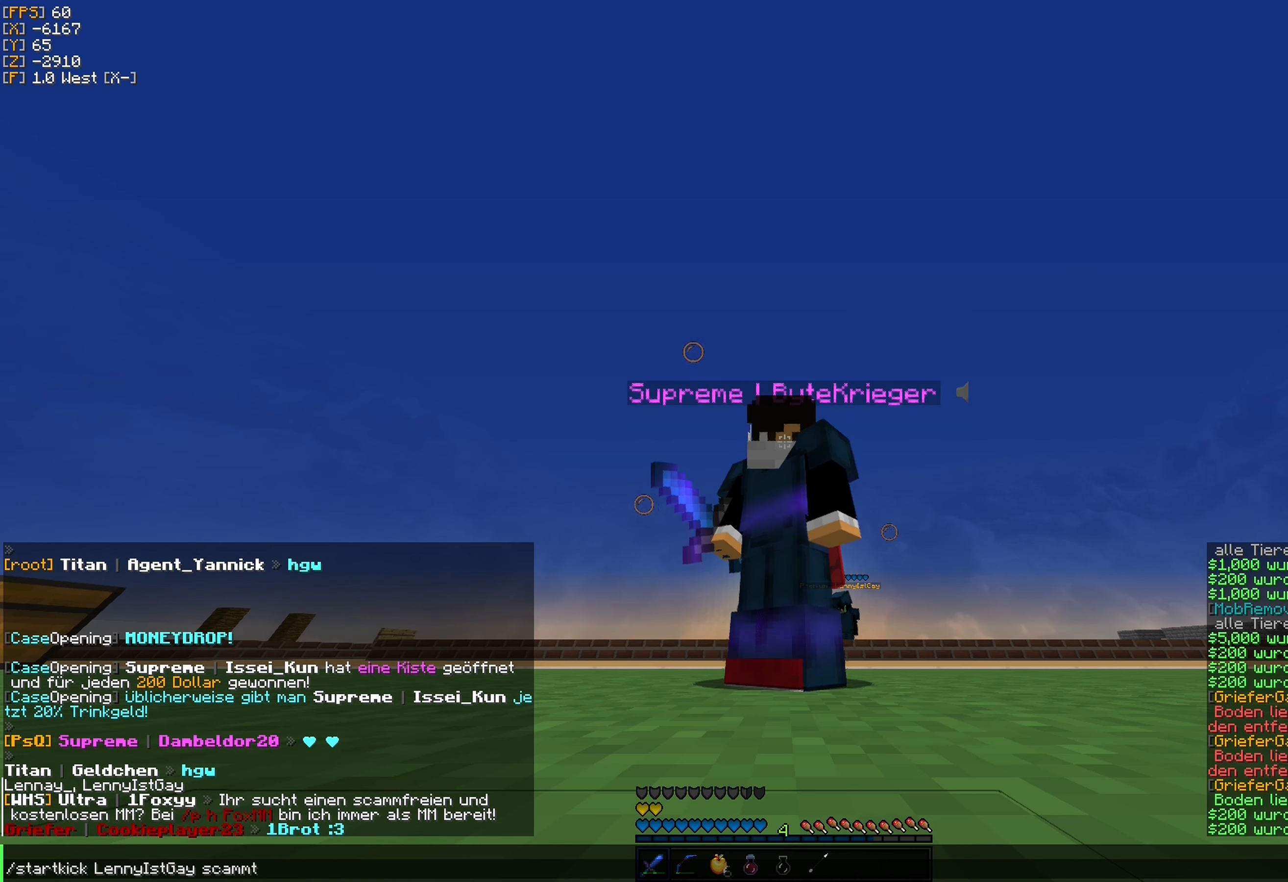
{"keys": [], "mouse": [], "events": []}
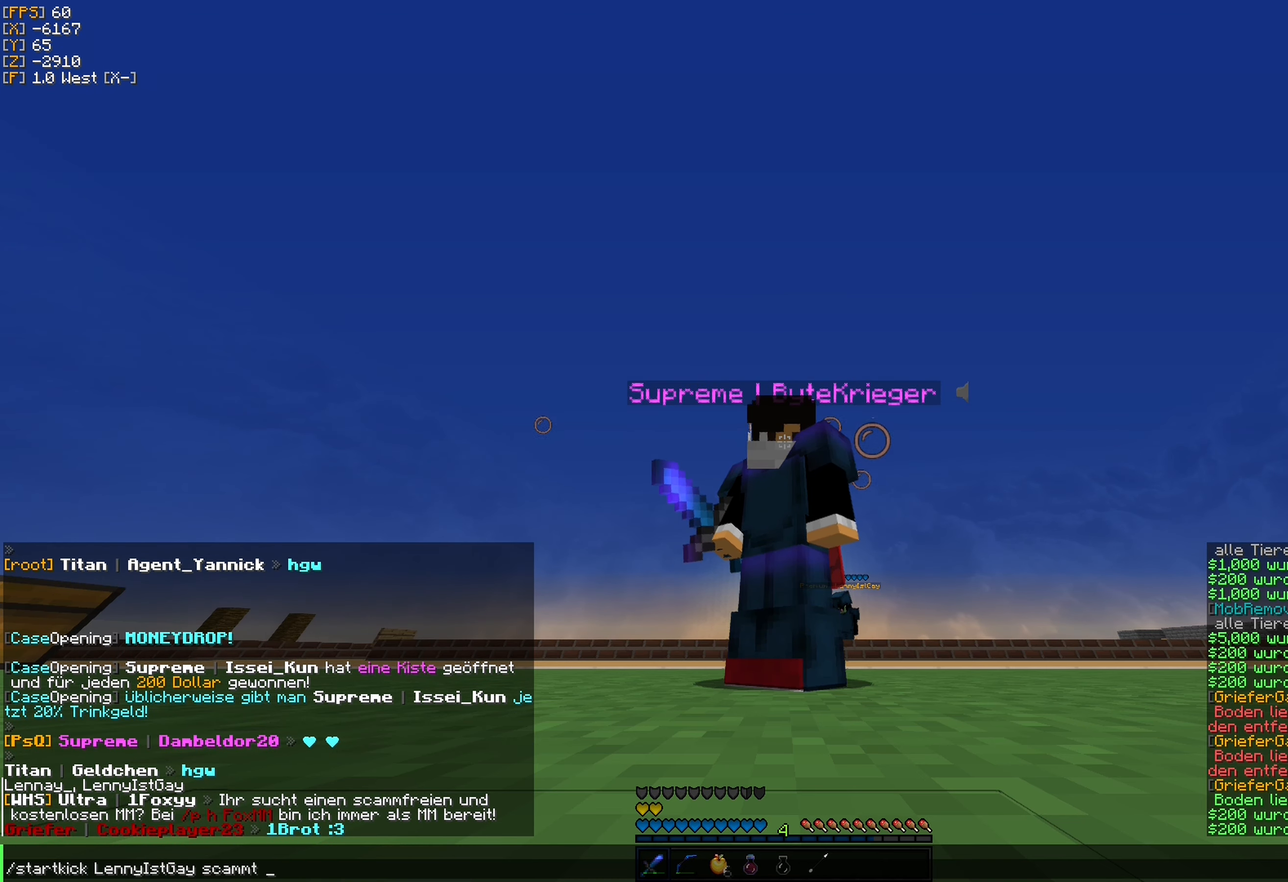
{"keys": [], "mouse": [], "events": []}
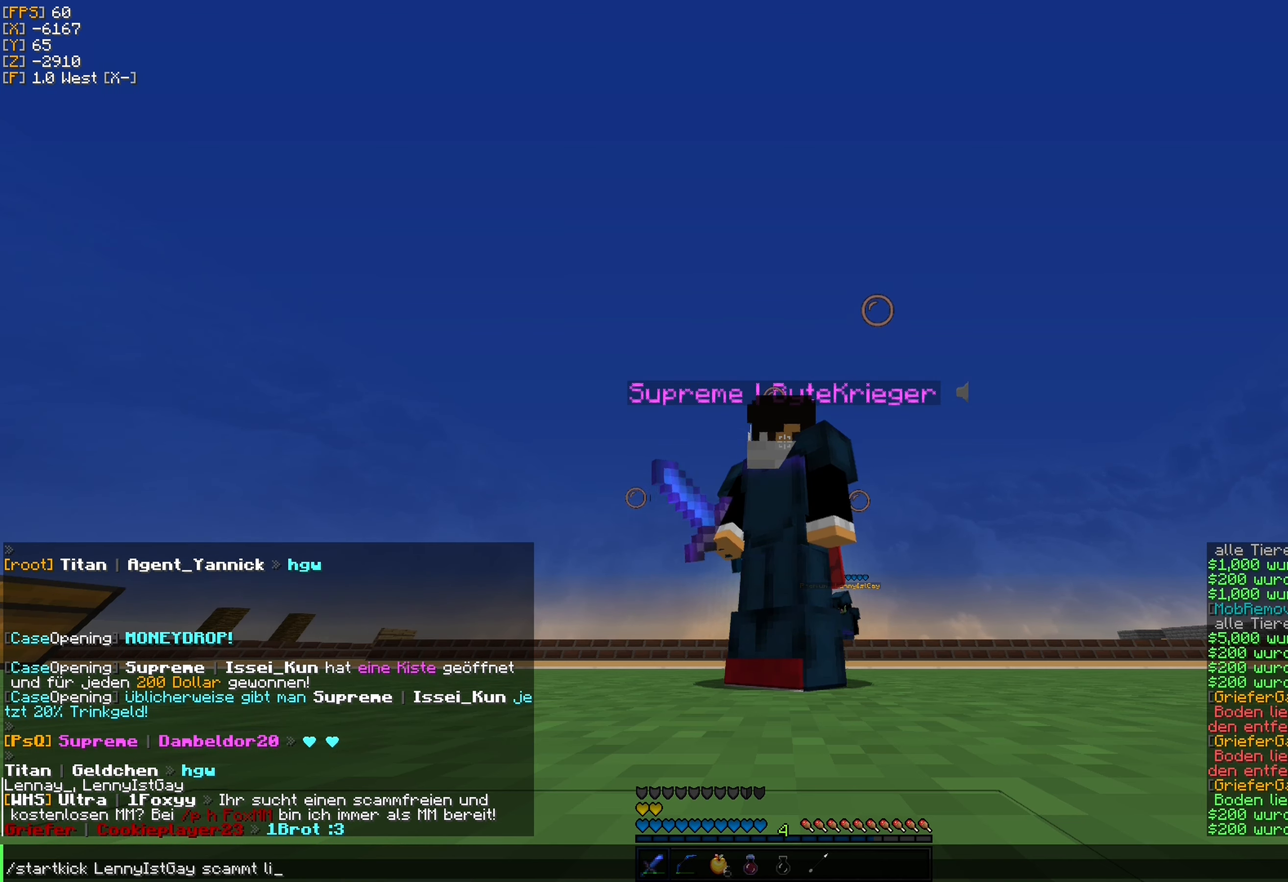
{"keys": [], "mouse": [], "events": []}
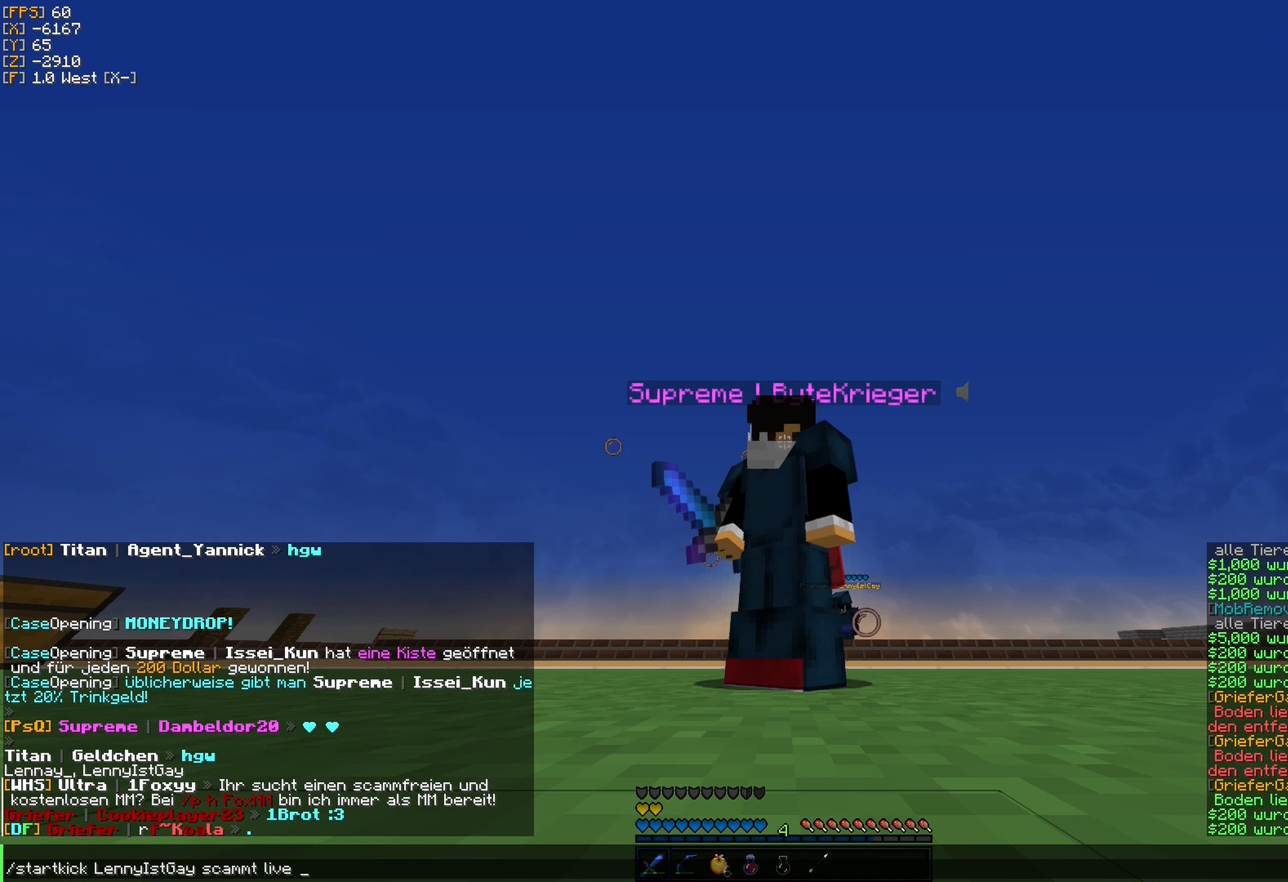
{"keys": [], "mouse": [], "events": []}
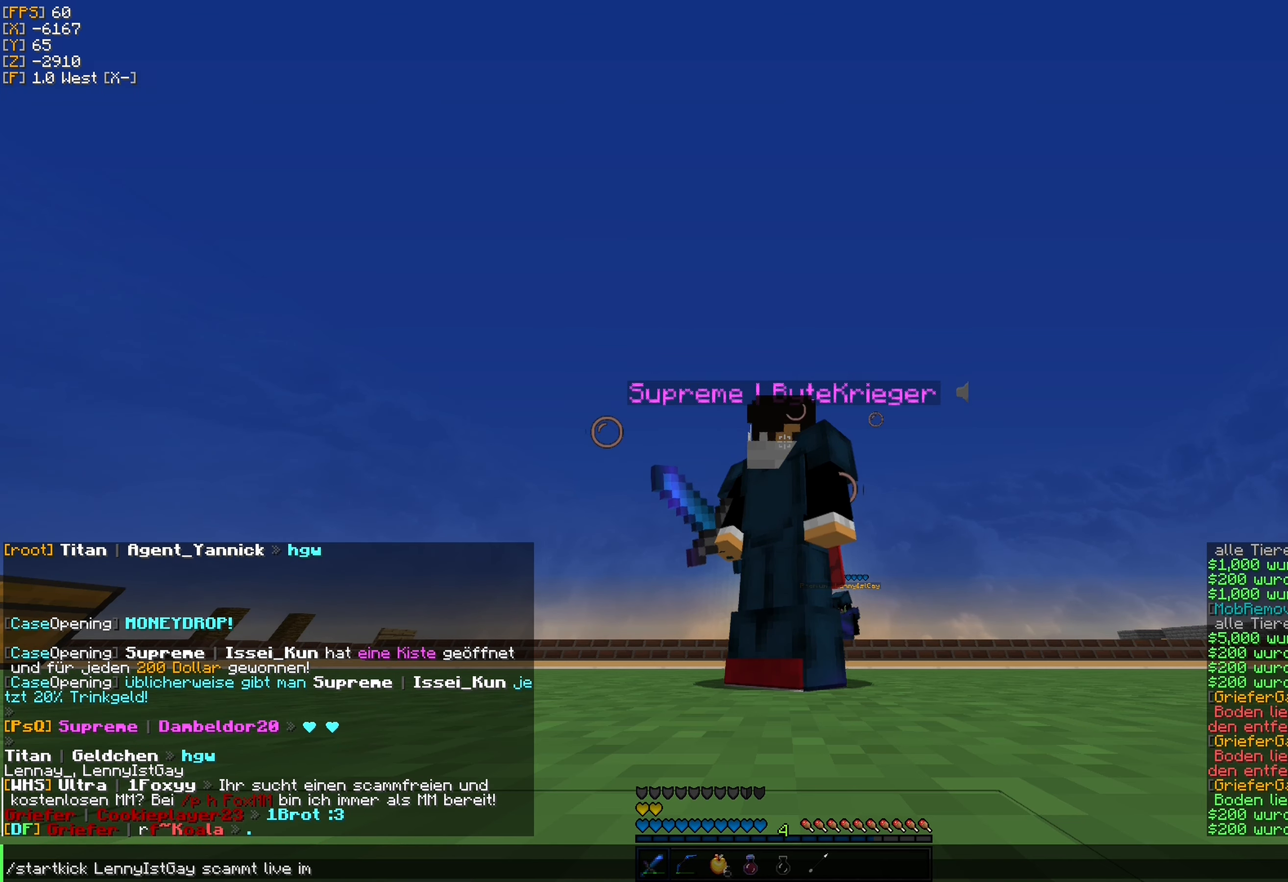
{"keys": [], "mouse": [], "events": []}
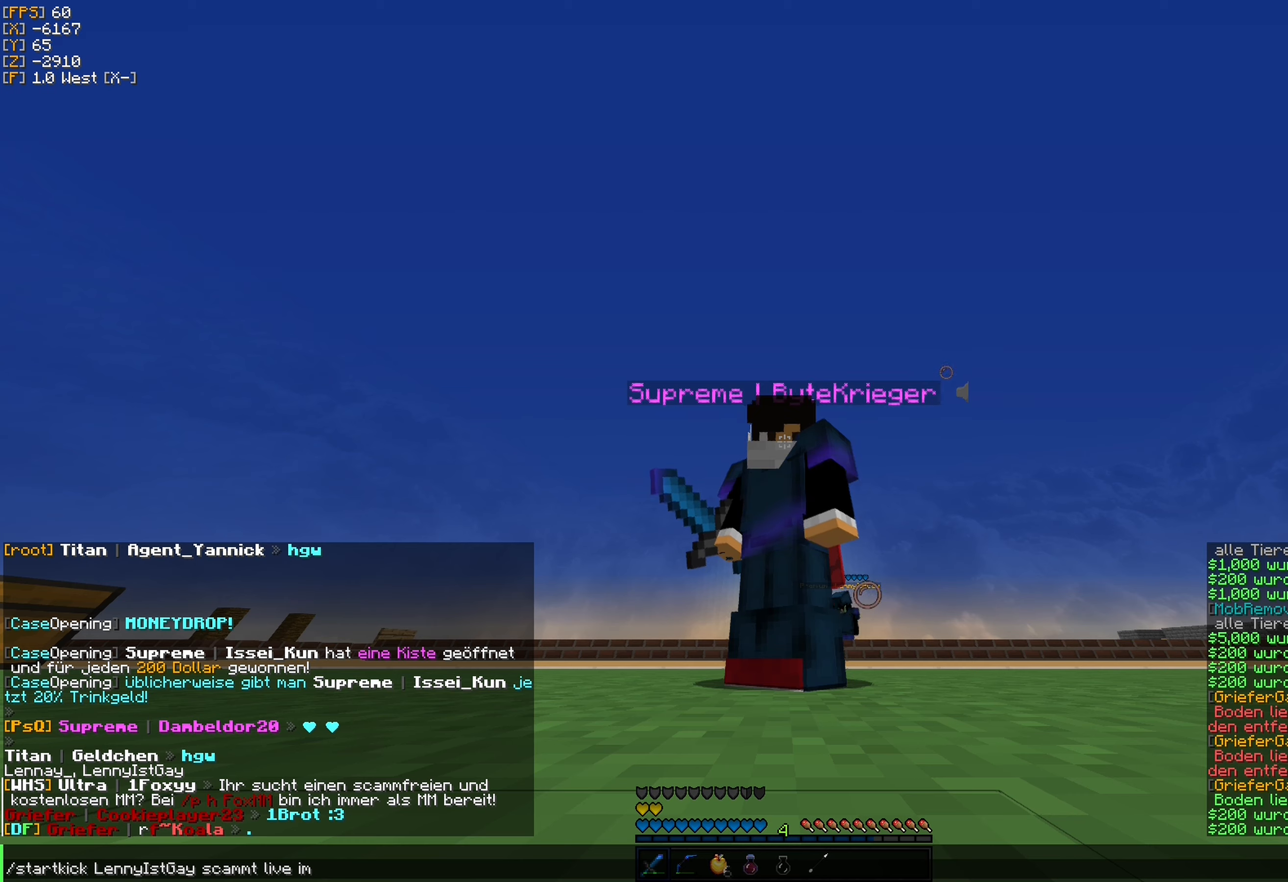
{"keys": [], "mouse": [], "events": []}
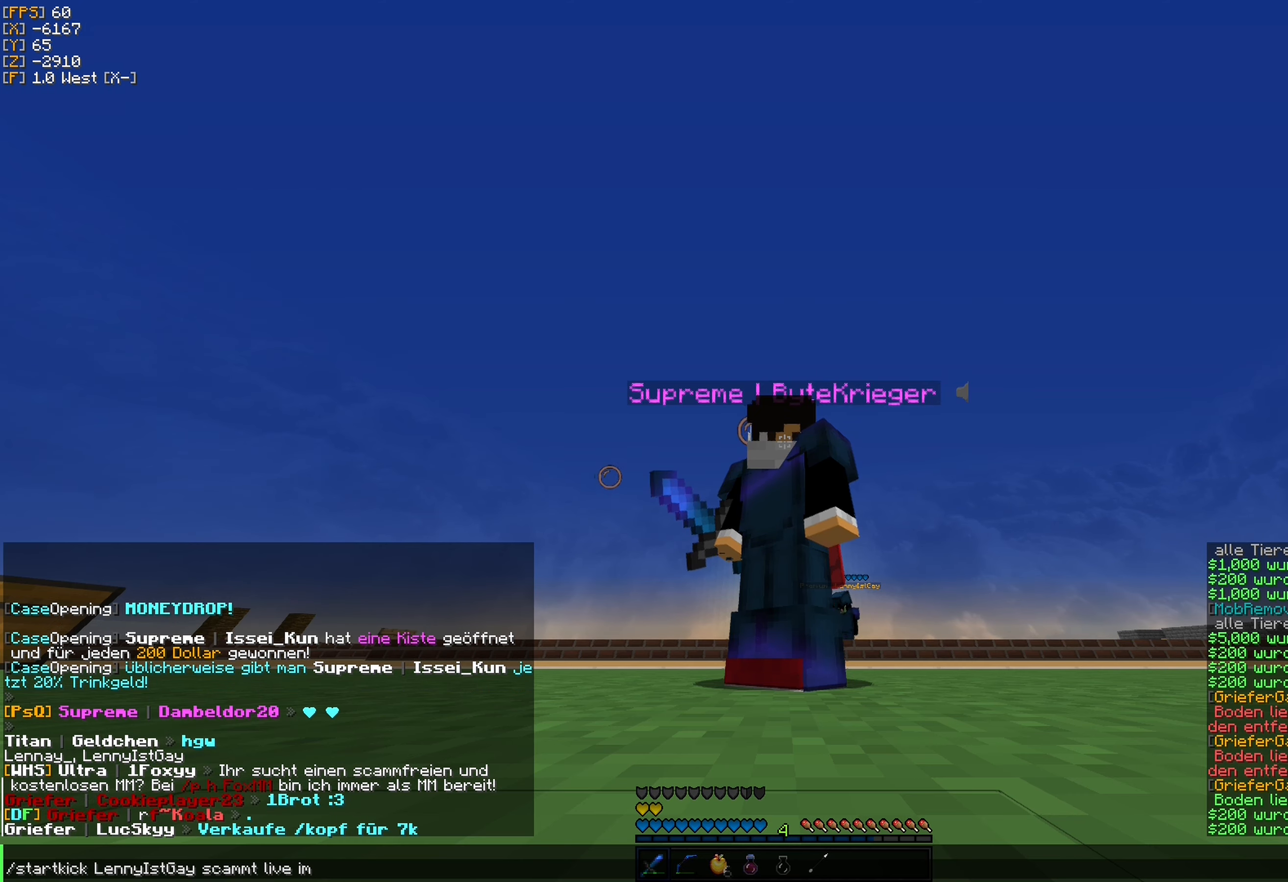
{"keys": [], "mouse": [], "events": []}
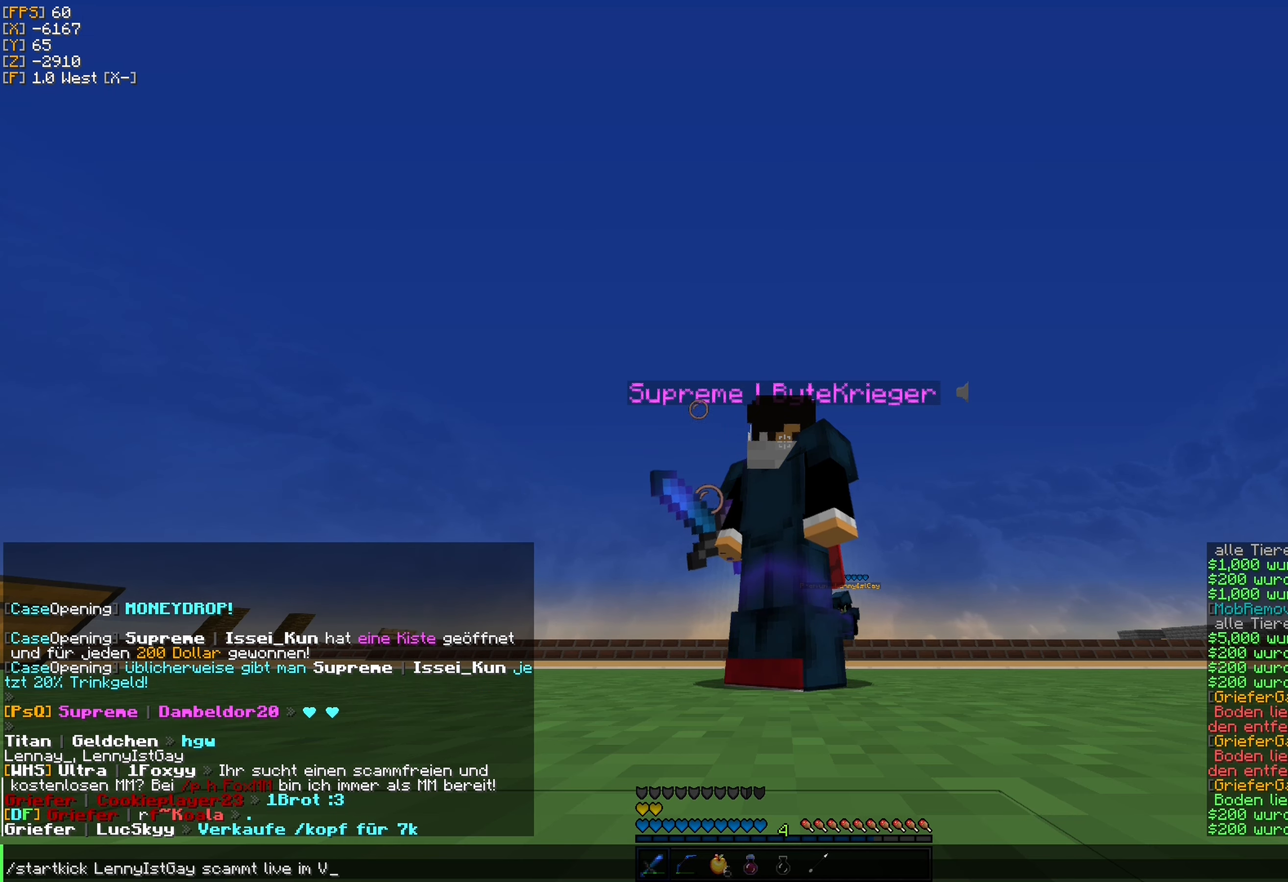
{"keys": [], "mouse": [], "events": [[283, "d", "down"], [500, "d", "up"]]}
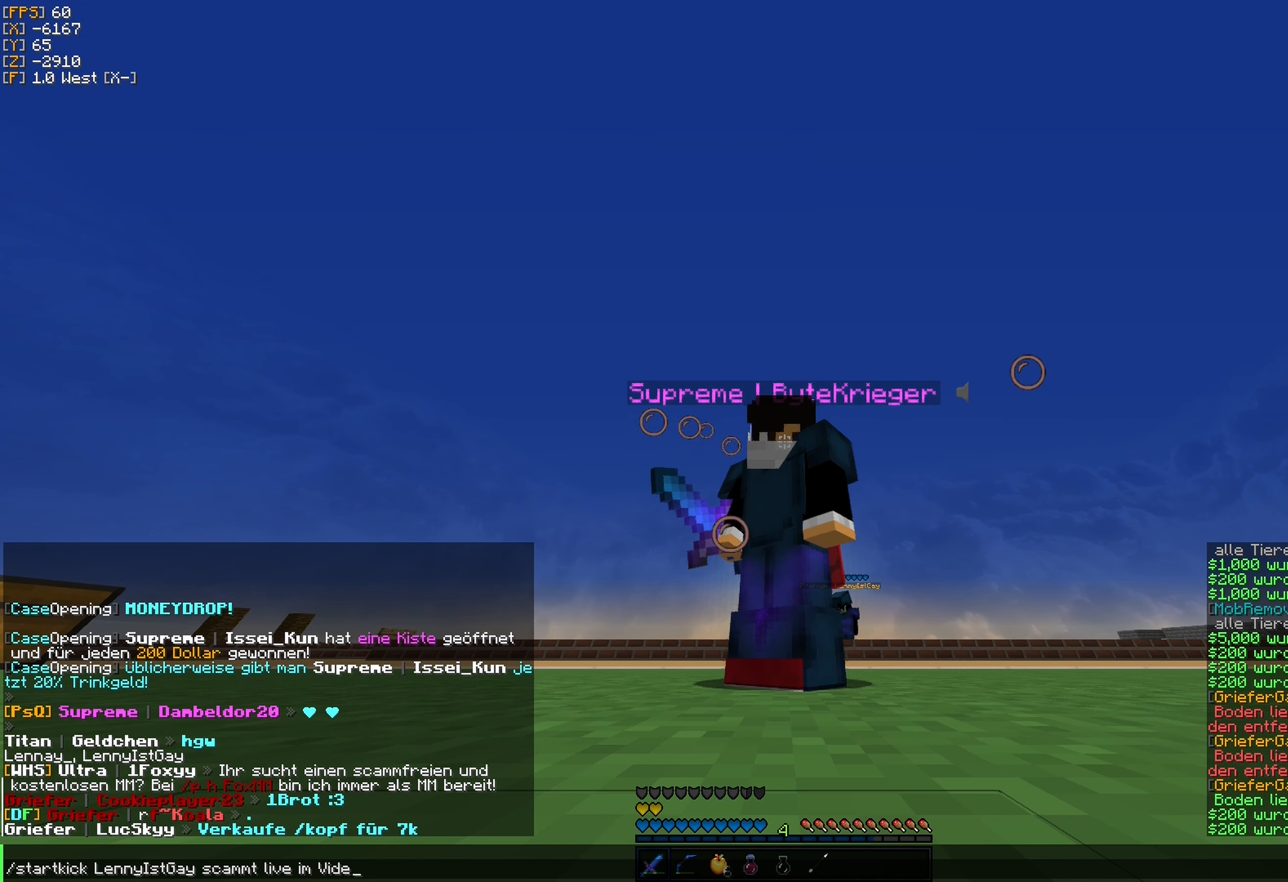
{"keys": [], "mouse": [], "events": []}
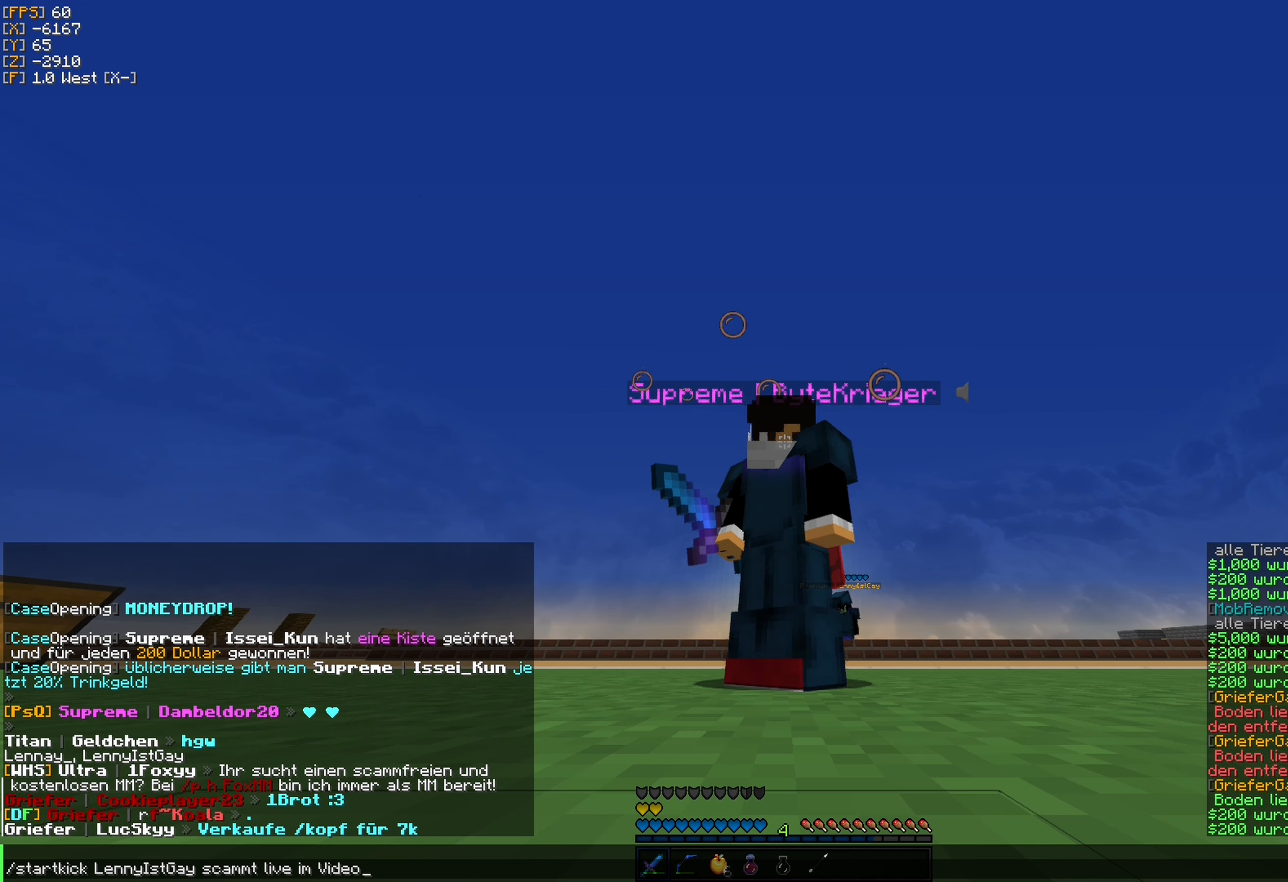
{"keys": [], "mouse": [], "events": []}
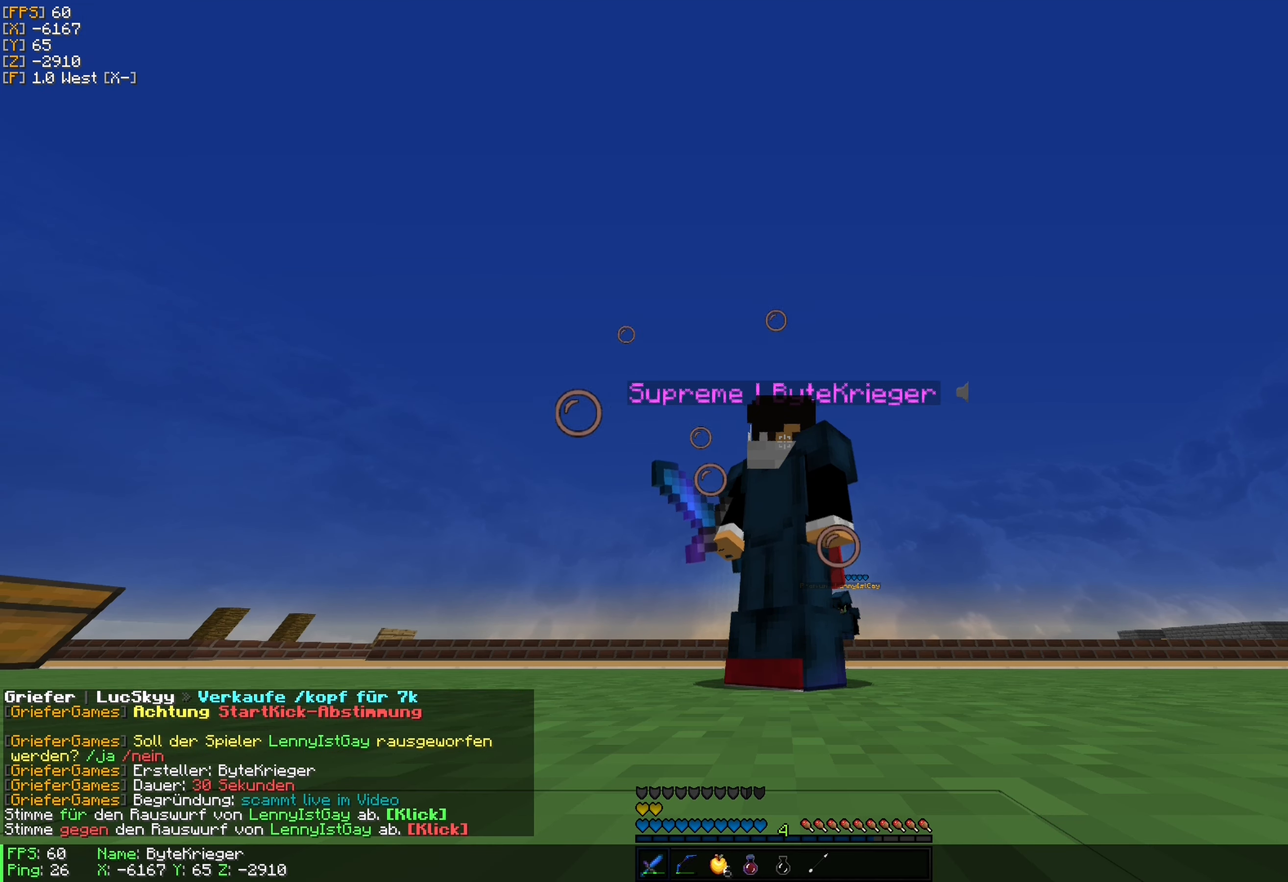
{"keys": [], "mouse": [], "events": []}
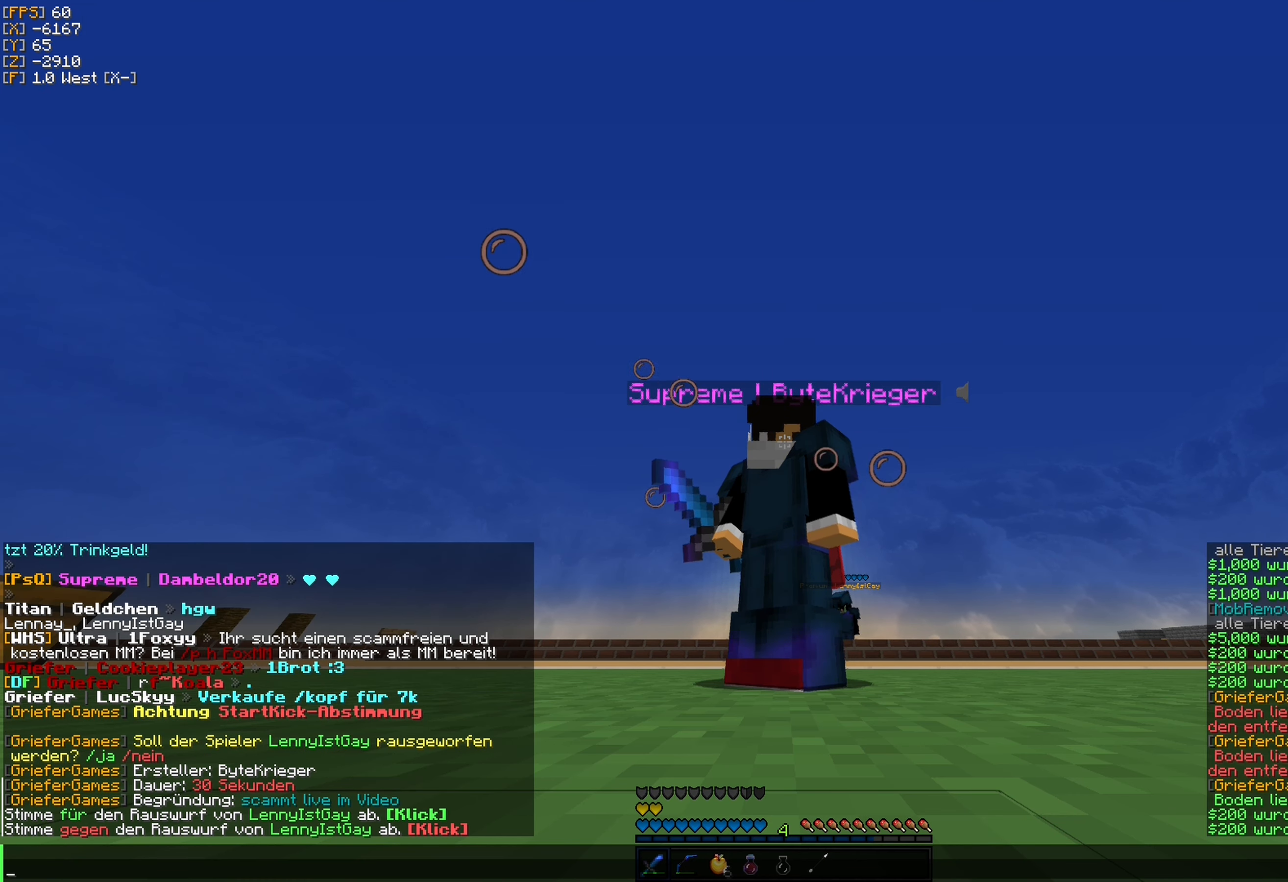
{"keys": [], "mouse": [], "events": []}
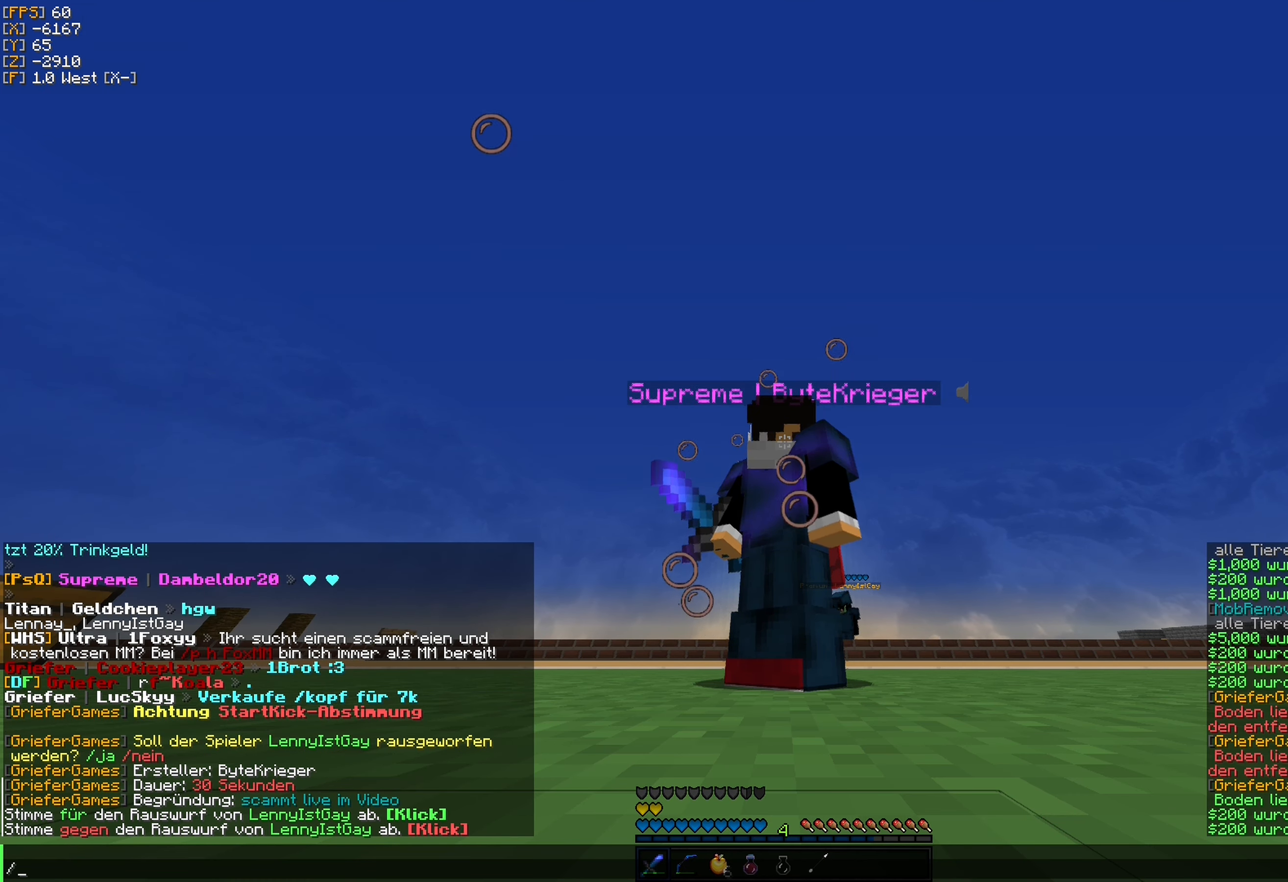
{"keys": [], "mouse": [], "events": []}
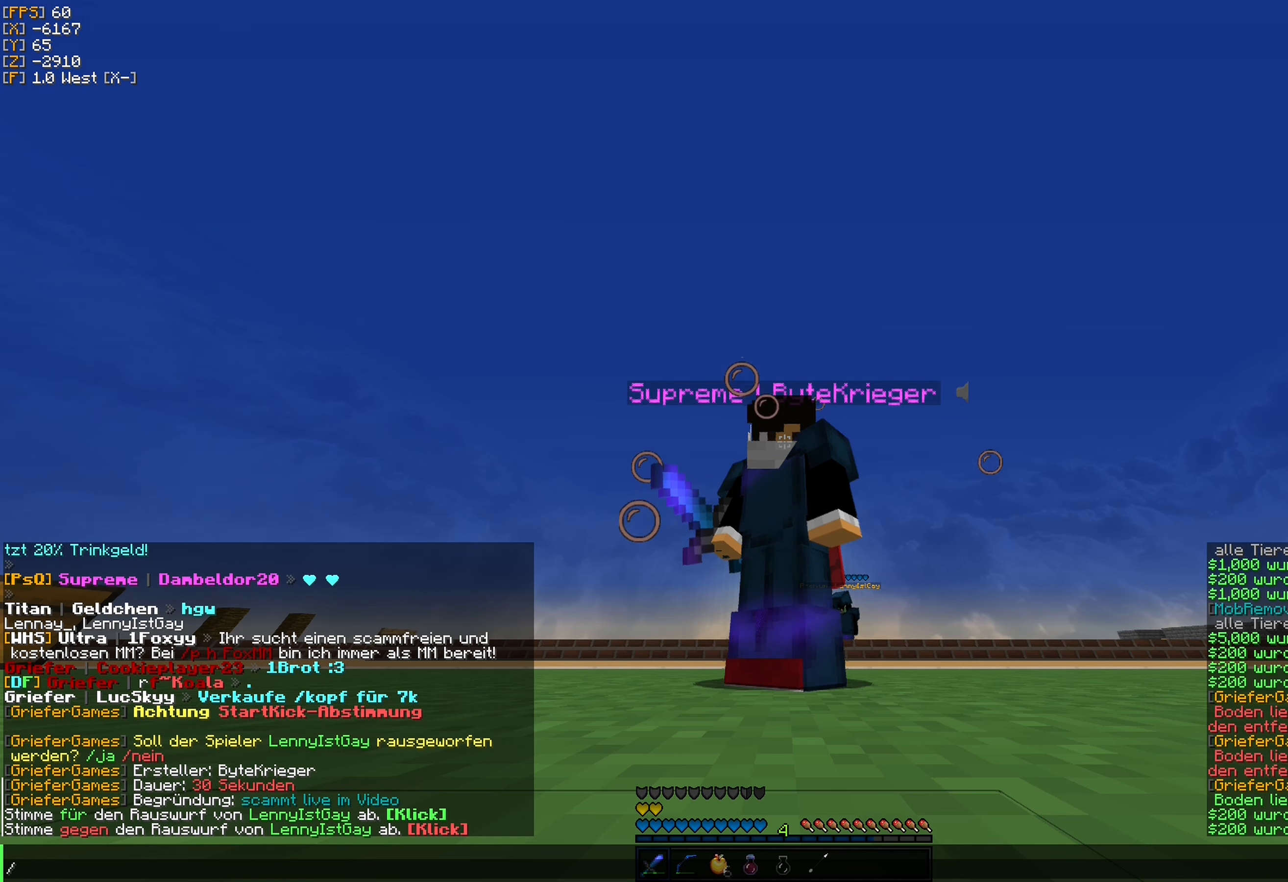
{"keys": [], "mouse": [], "events": []}
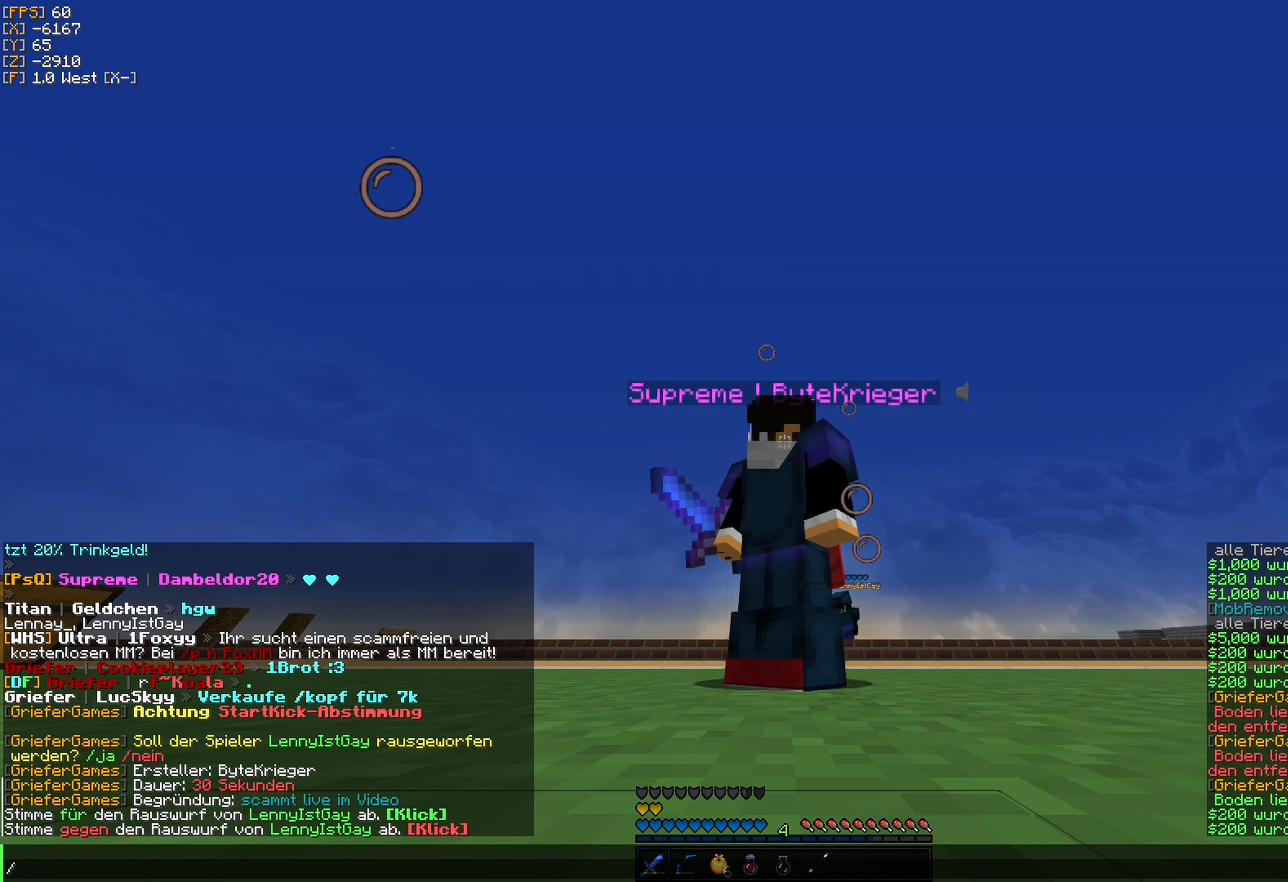
{"keys": [], "mouse": [], "events": [[167, "a", "down"], [250, "a", "up"]]}
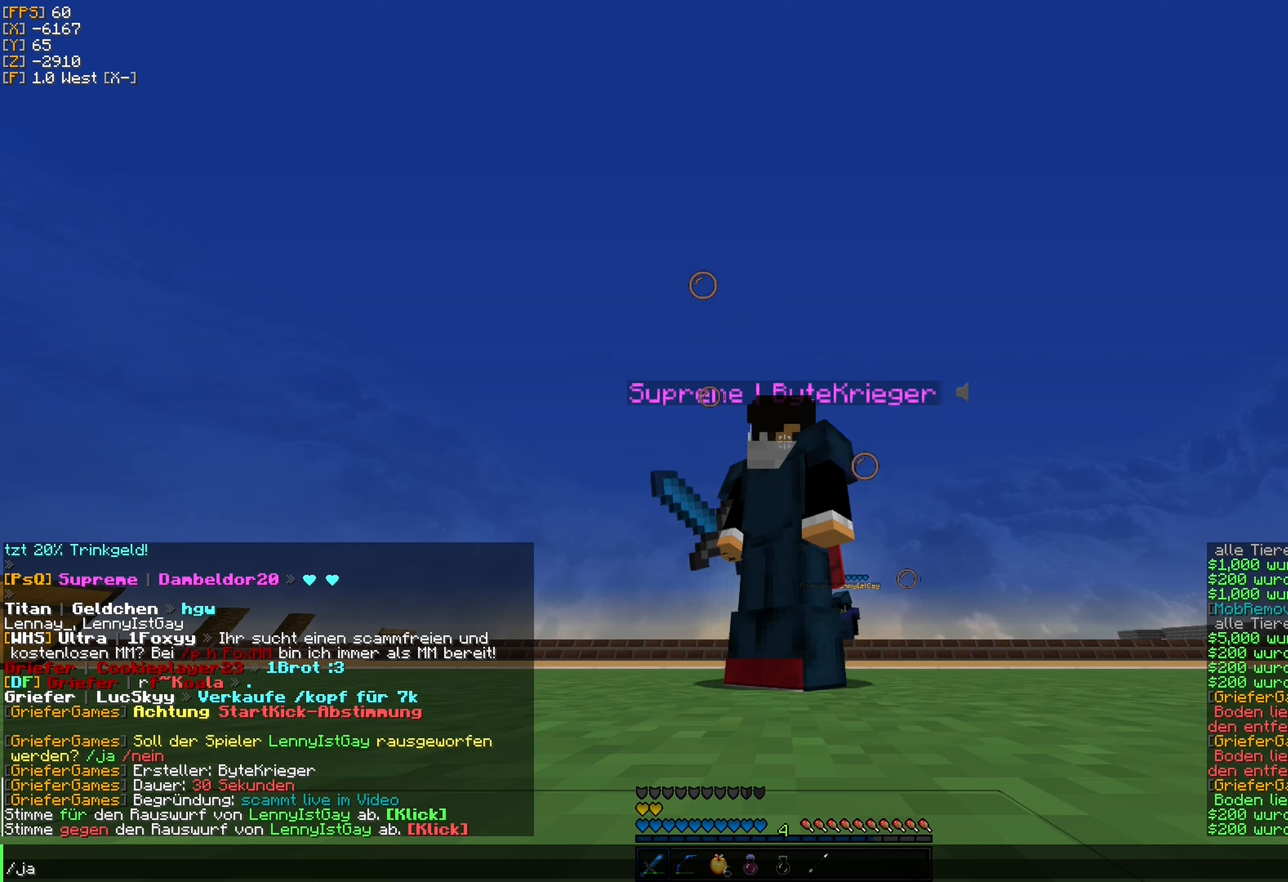
{"keys": [], "mouse": [], "events": []}
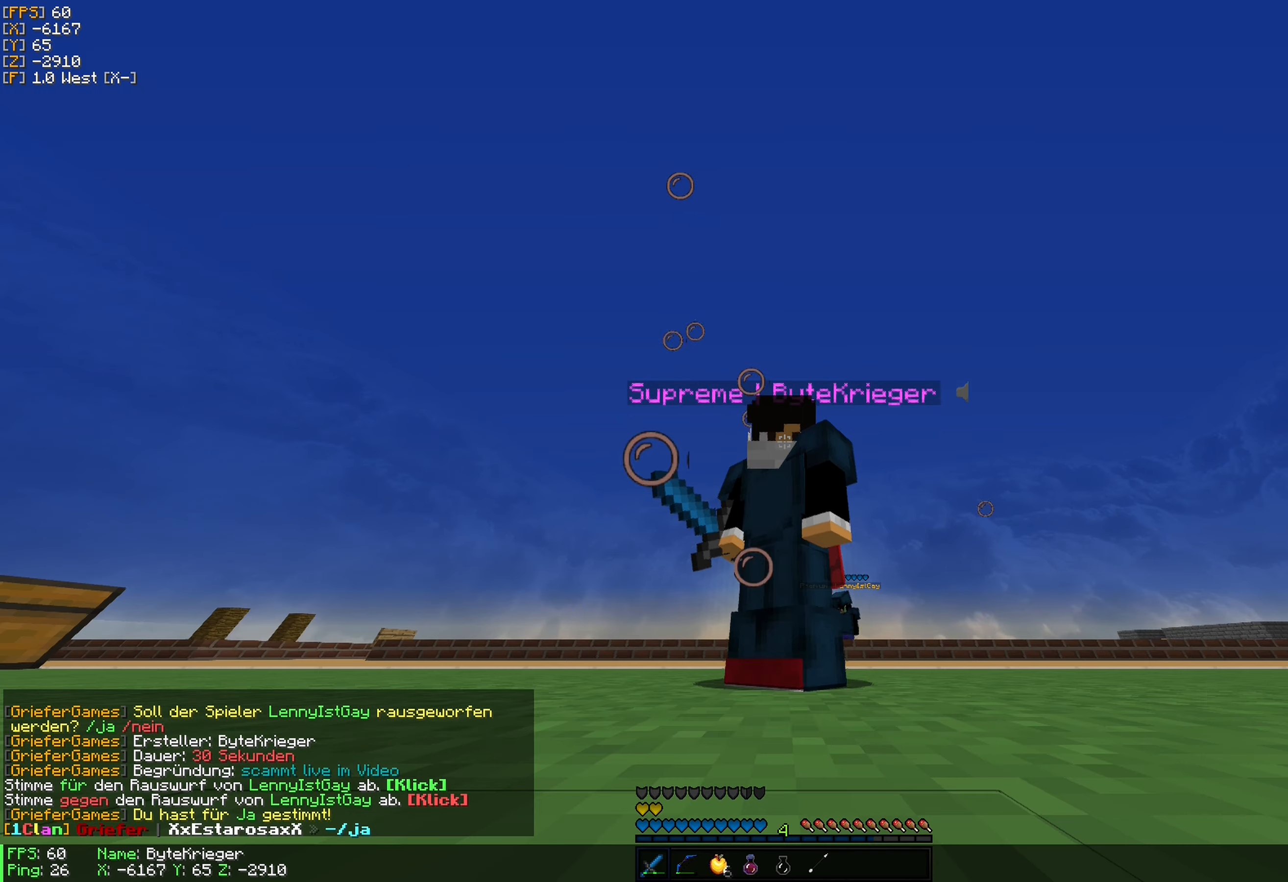
{"keys": ["a", "w"], "mouse": [], "events": [[250, "w", "down"], [400, "a", "down"]]}
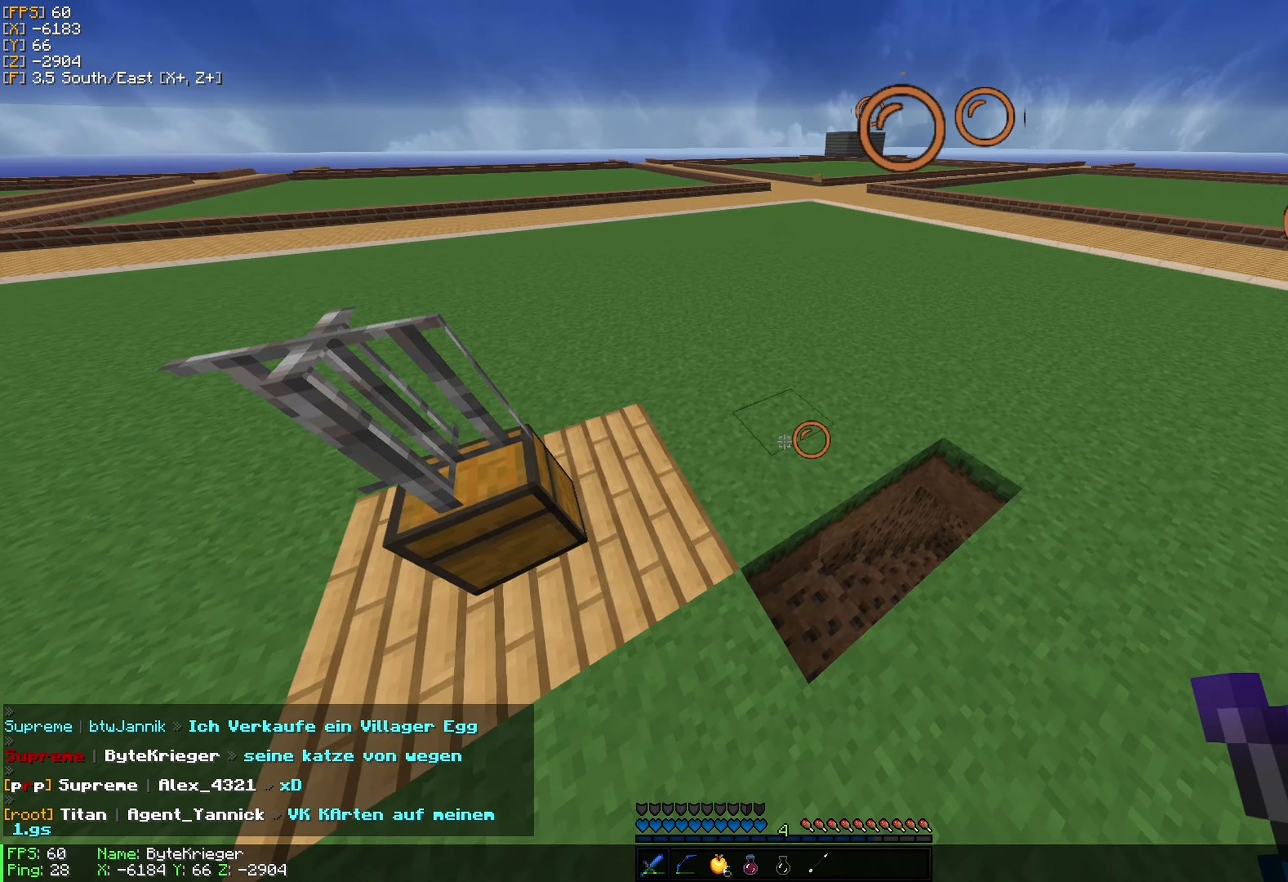
{"keys": ["d", "w"], "mouse": [], "events": [[67, "w", "up"], [100, "a", "up"], [234, "d", "down"], [334, "w", "down"]]}
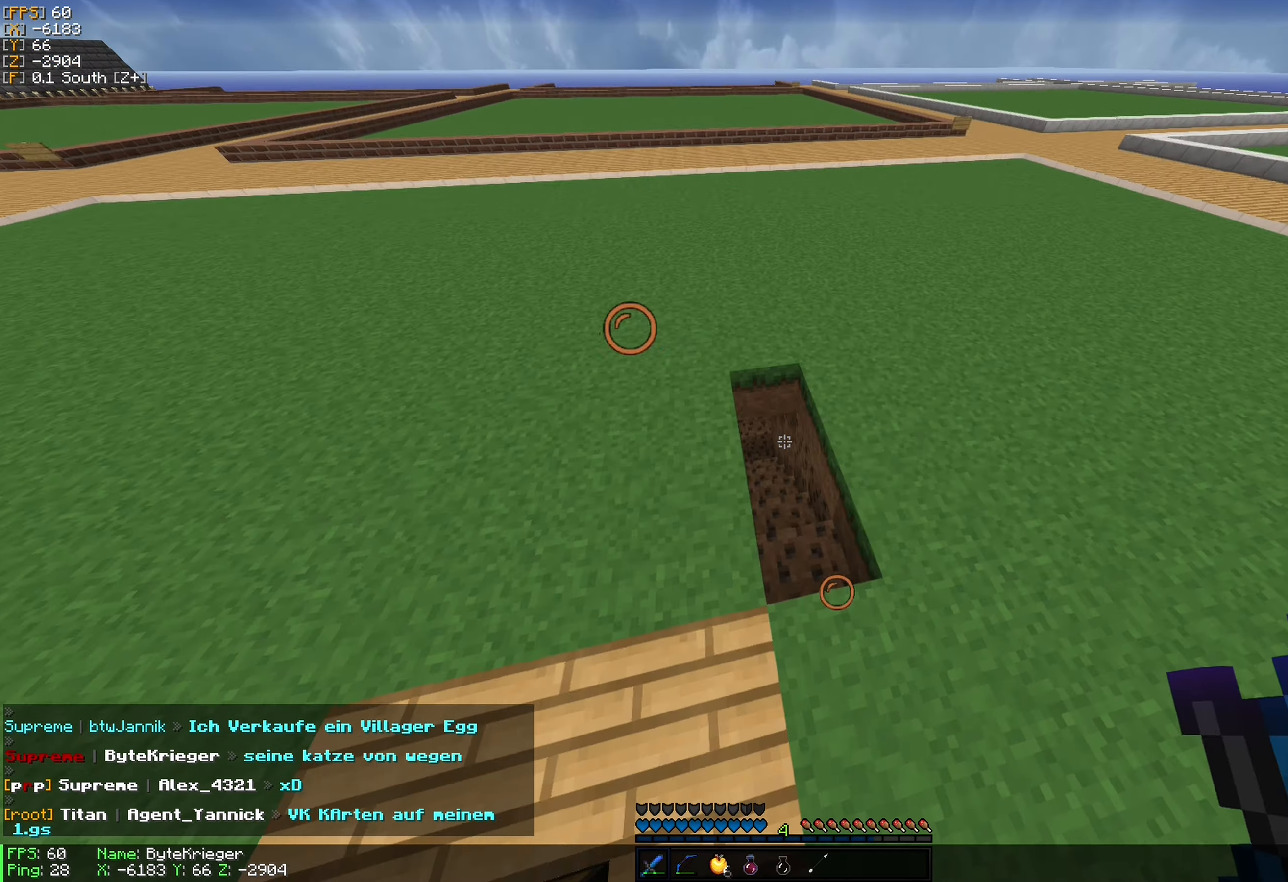
{"keys": [], "mouse": [], "events": [[34, "d", "up"], [34, "w", "up"], [200, "a", "down"], [217, "w", "down"], [284, "w", "up"], [300, "a", "up"]]}
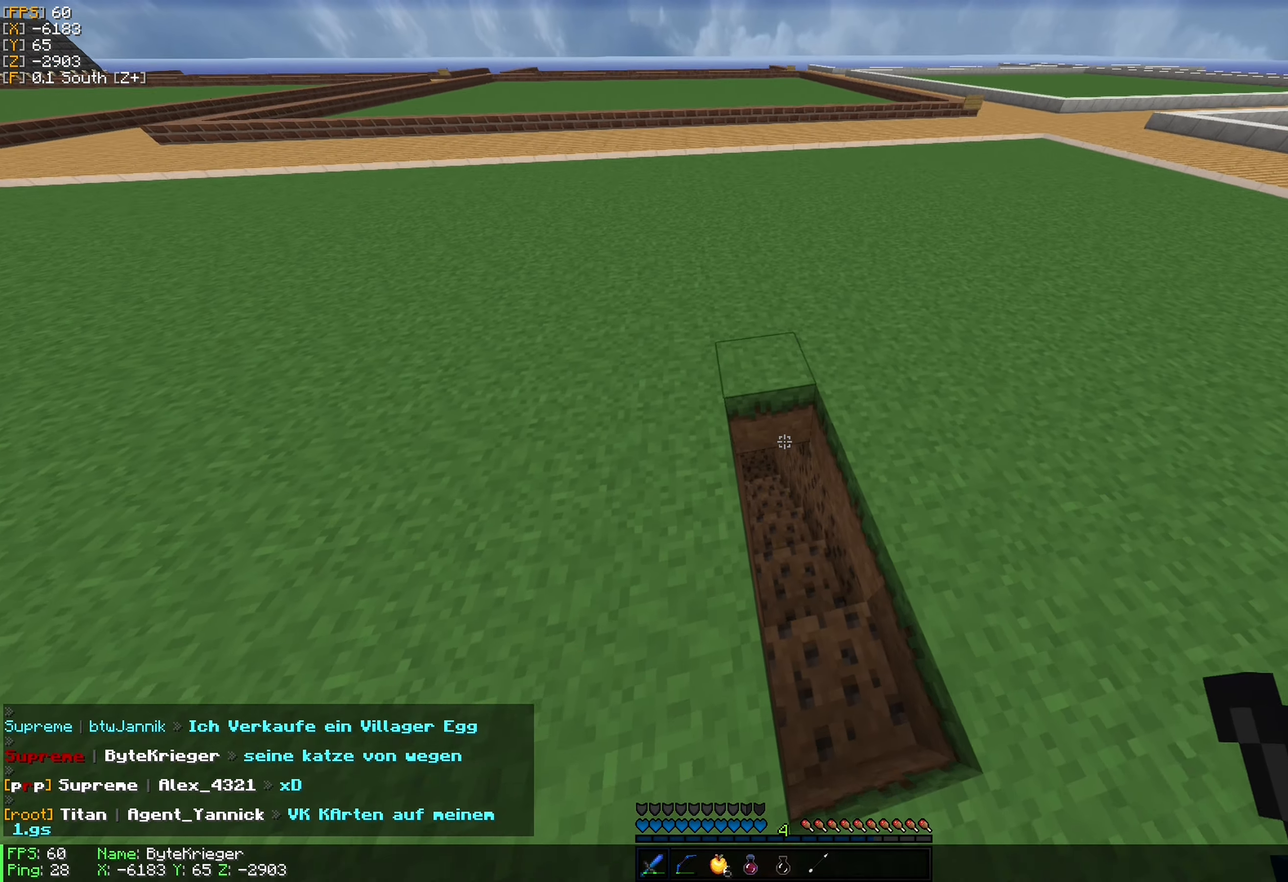
{"keys": [], "mouse": [], "events": [[217, "d", "down"], [500, "d", "up"]]}
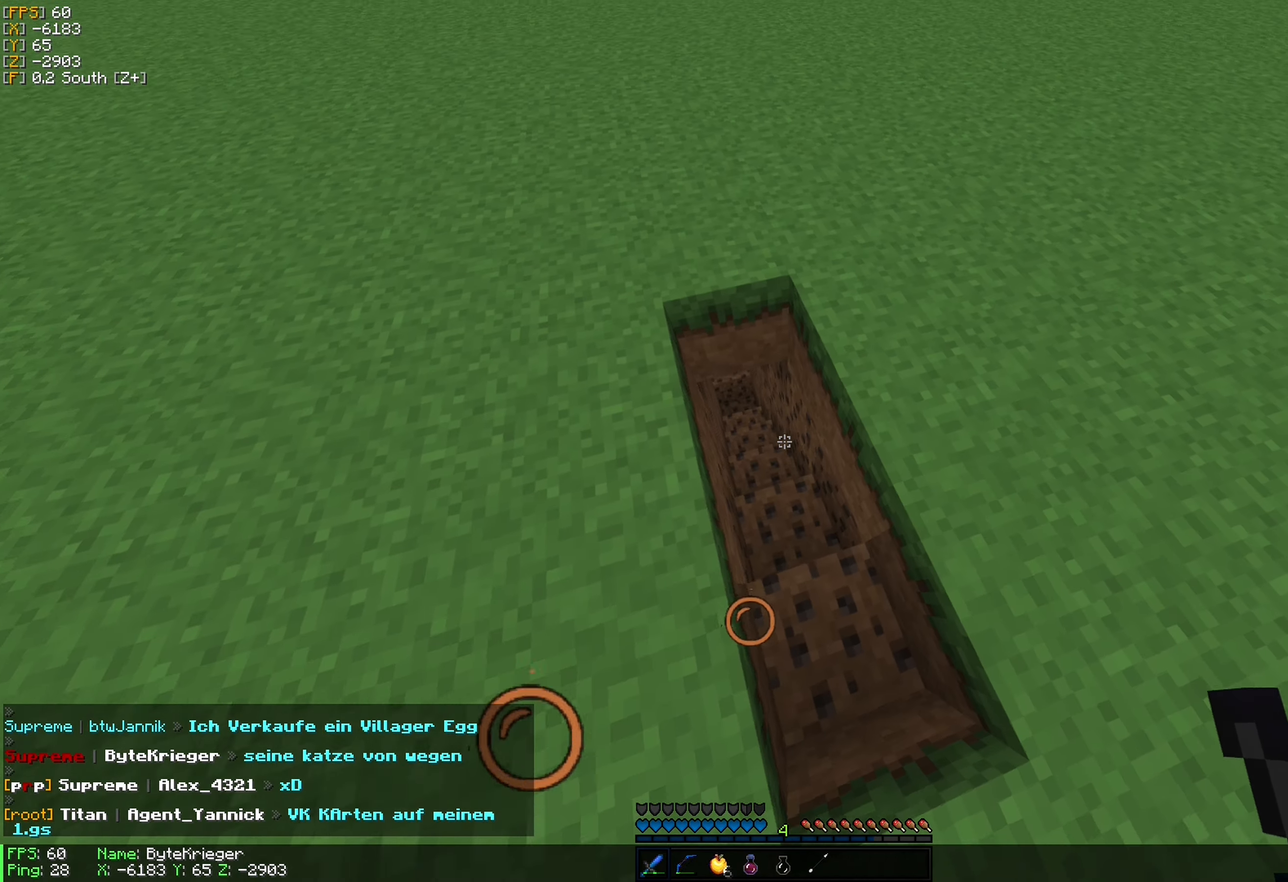
{"keys": ["w"], "mouse": [], "events": [[200, "w", "down"]]}
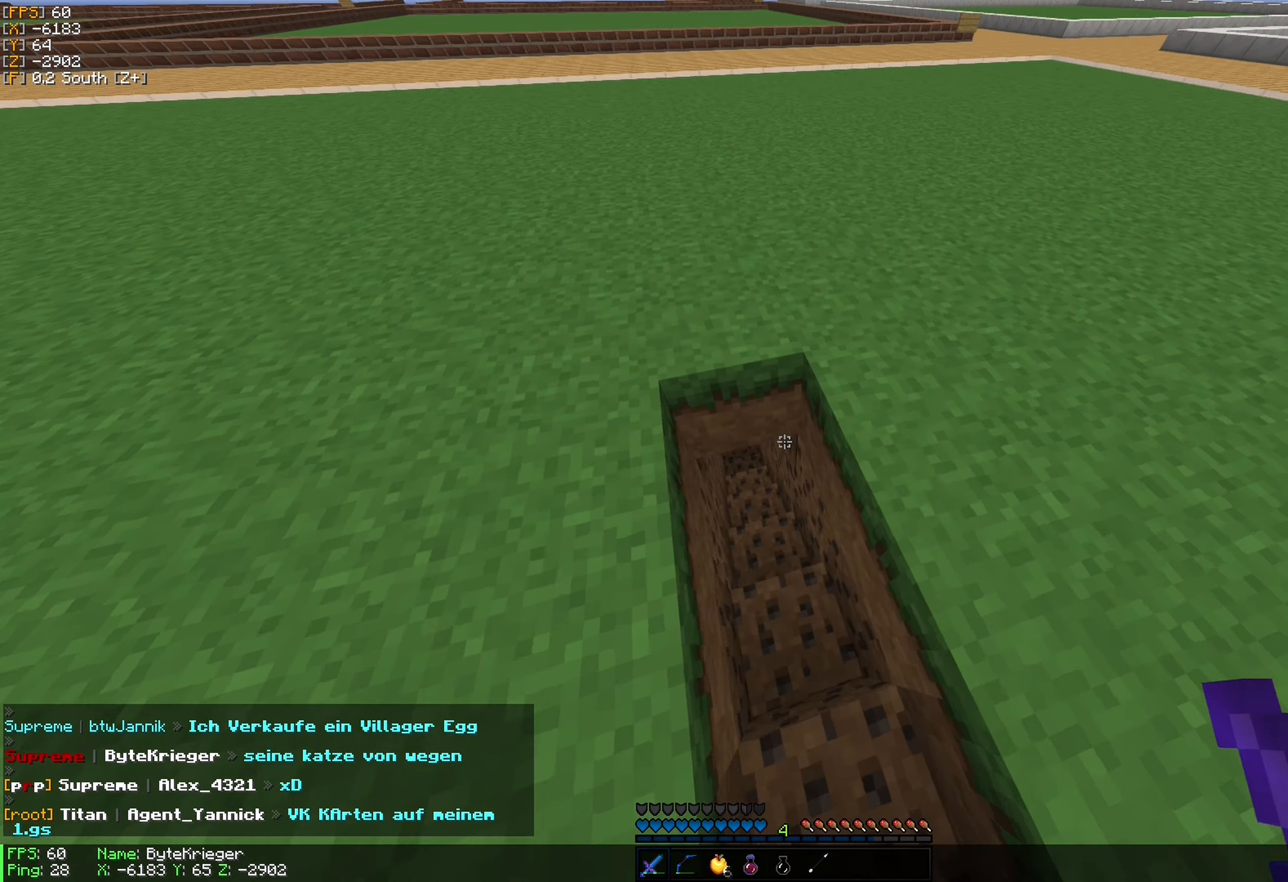
{"keys": ["w"], "mouse": [], "events": []}
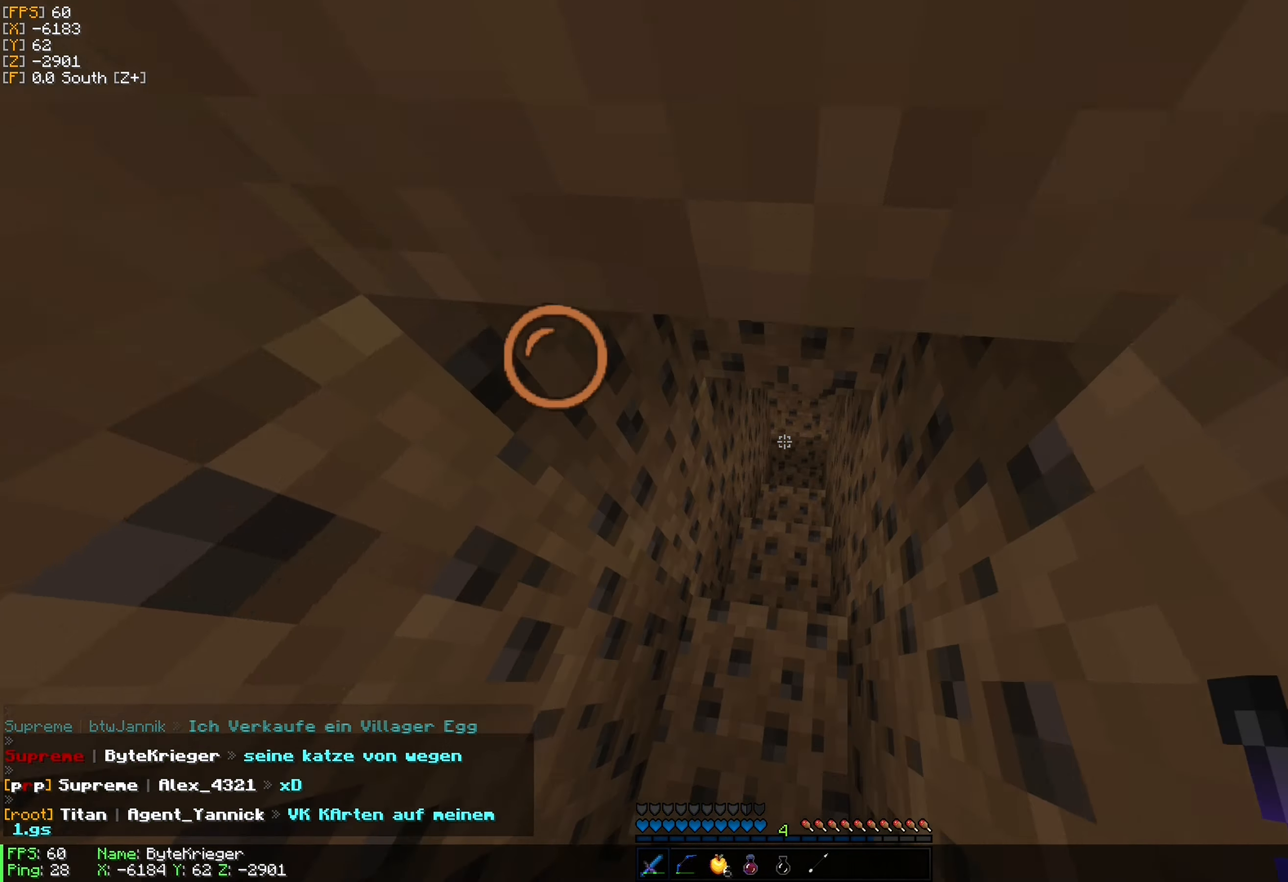
{"keys": ["w"], "mouse": [], "events": []}